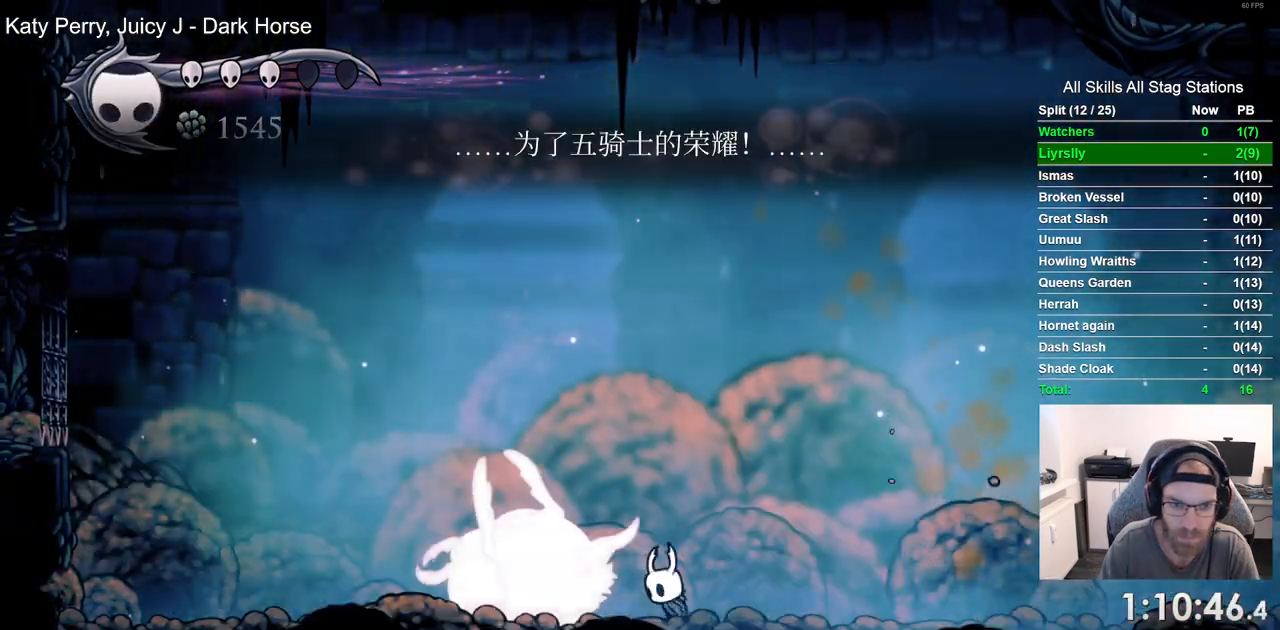
Gameplay with a controller (PlayStation layout); each line is a JSON object with the inputs held at the frame after it (dt_ms = milliseconds from this image to that frame). "events" lists button and stick changes between this image and that frame as [ms after this image, input, new state], when the widget could be followed in between. Not read: L3 R3.
{"dt_ms": 500, "buttons": ["DPAD_RIGHT"], "left_stick": "center", "right_stick": "center", "events": [[133, "SQUARE", "up"], [250, "R2", "down"], [267, "R2", "up"], [317, "DPAD_LEFT", "down"], [317, "R1", "down"], [333, "R1", "up"], [350, "SQUARE", "down"], [450, "DPAD_LEFT", "up"], [467, "SQUARE", "up"]]}
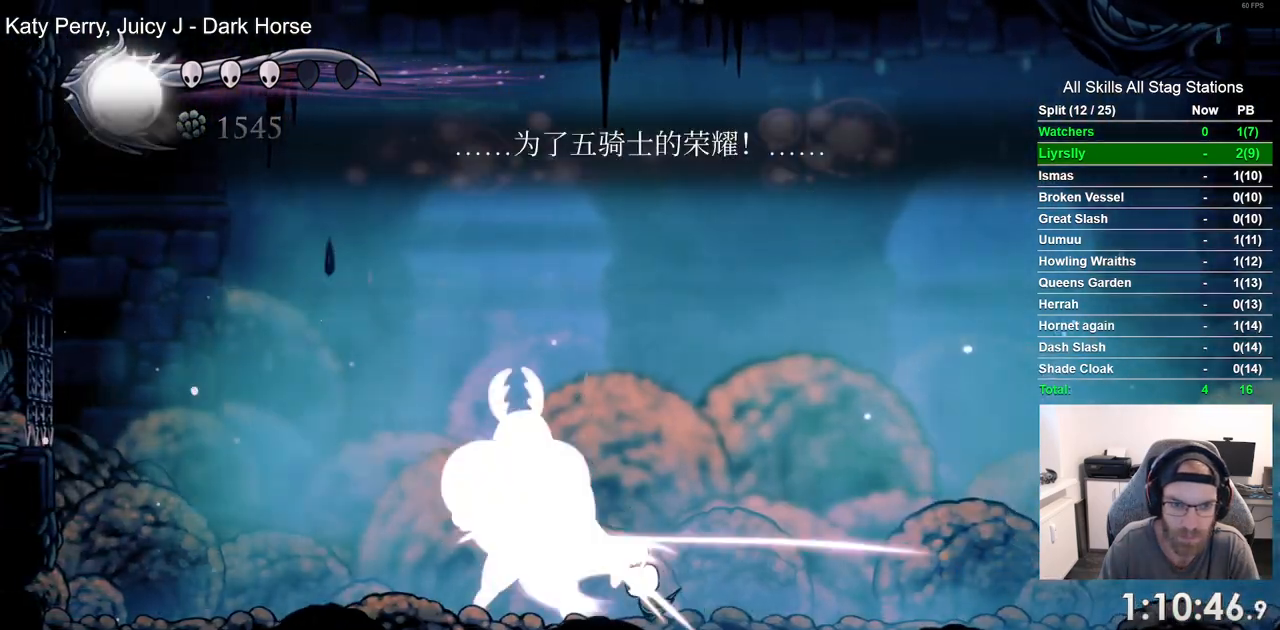
{"dt_ms": 500, "buttons": ["SQUARE", "DPAD_RIGHT"], "left_stick": "center", "right_stick": "center", "events": [[17, "R1", "down"], [150, "R1", "up"], [417, "SQUARE", "down"]]}
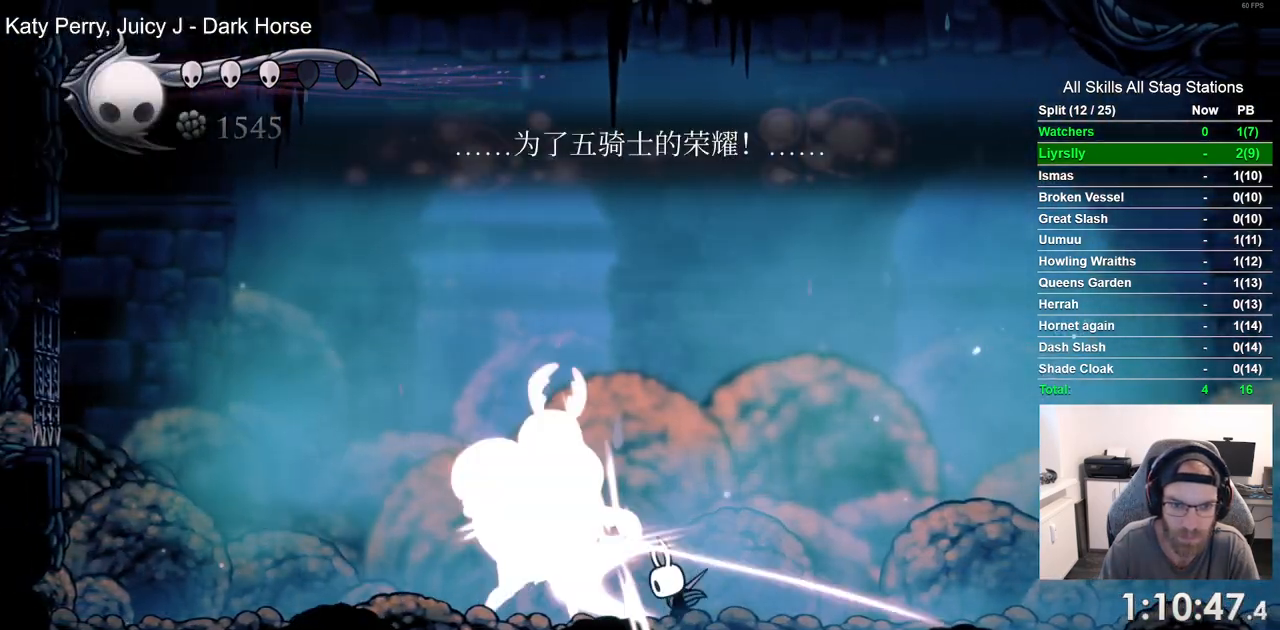
{"dt_ms": 1000, "buttons": ["DPAD_LEFT"], "left_stick": "center", "right_stick": "center"}
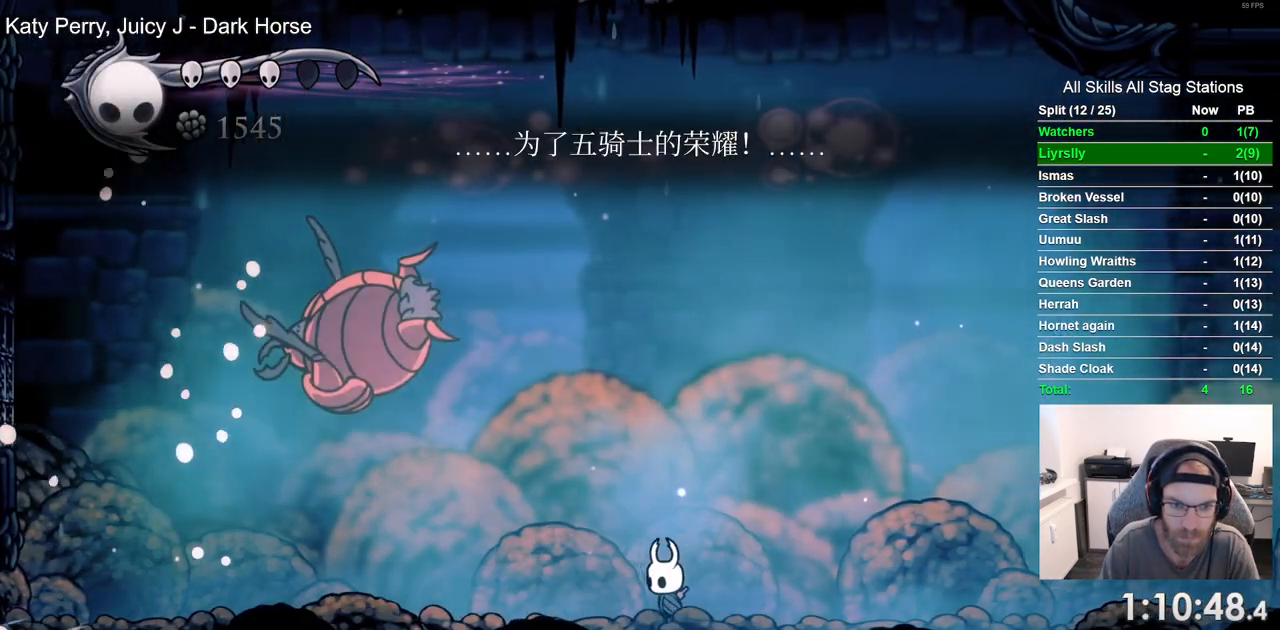
{"dt_ms": 500, "buttons": ["DPAD_LEFT"], "left_stick": "center", "right_stick": "center", "events": []}
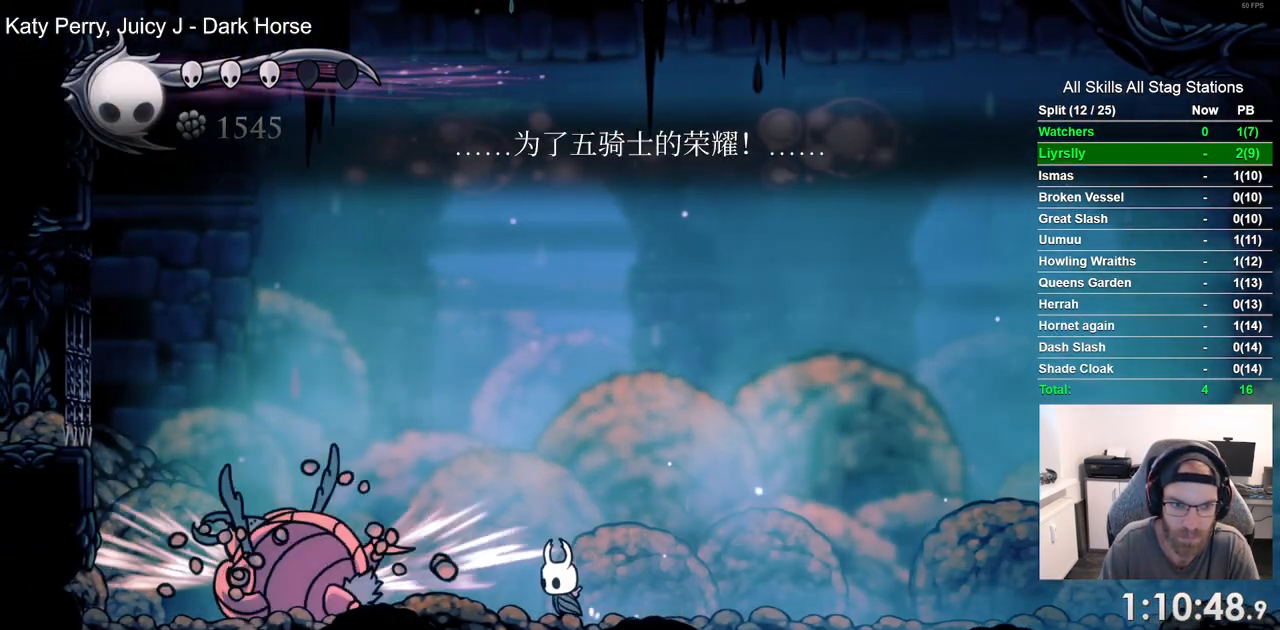
{"dt_ms": 500, "buttons": [], "left_stick": "center", "right_stick": "center", "events": [[200, "DPAD_LEFT", "up"], [200, "SQUARE", "down"], [367, "SQUARE", "up"]]}
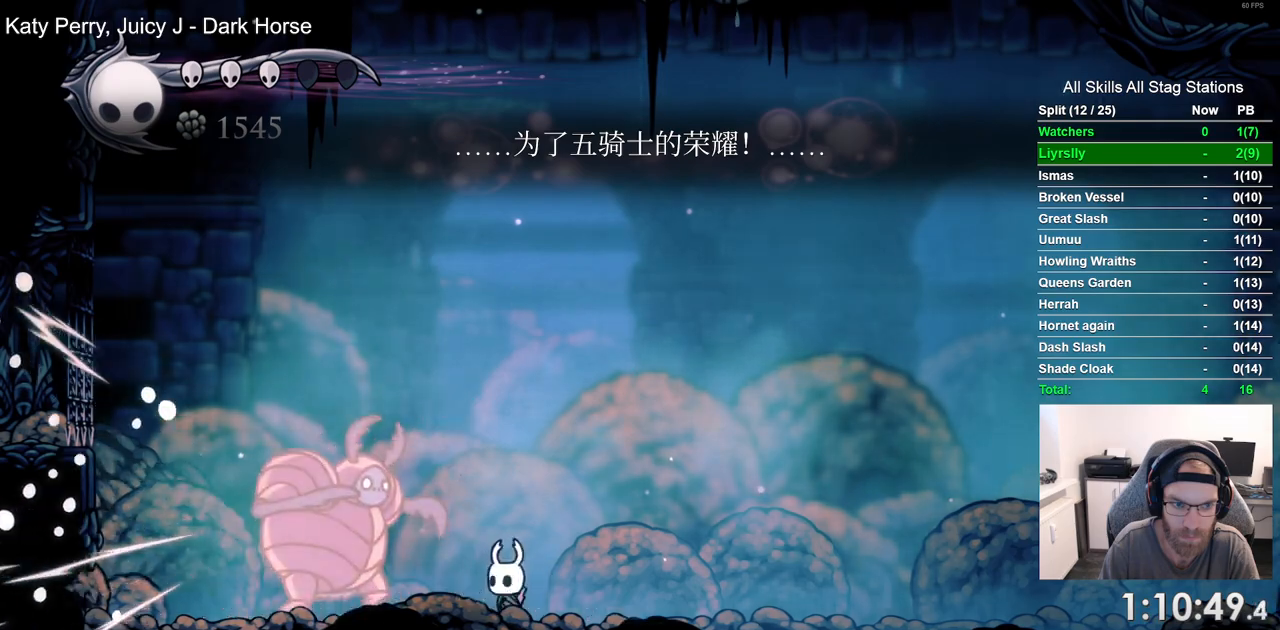
{"dt_ms": 500, "buttons": [], "left_stick": "center", "right_stick": "center", "events": [[17, "DPAD_LEFT", "down"], [67, "SQUARE", "down"], [133, "DPAD_LEFT", "up"], [167, "SQUARE", "up"], [217, "R1", "down"], [217, "R2", "down"], [333, "R1", "up"], [333, "R2", "up"]]}
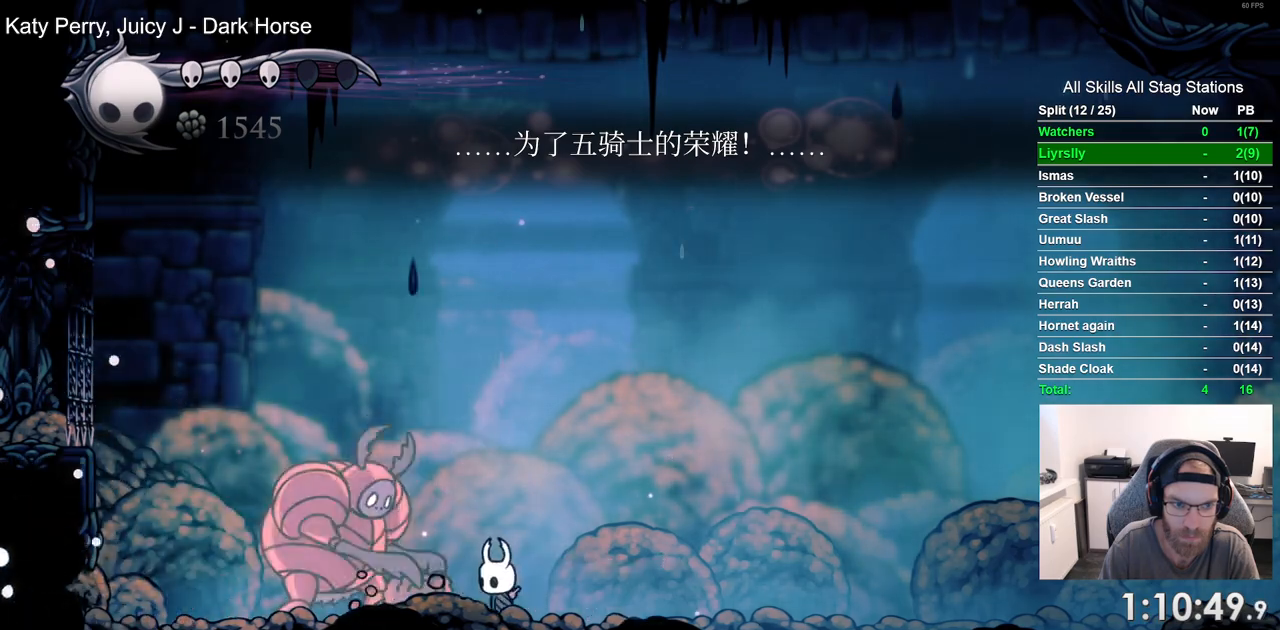
{"dt_ms": 500, "buttons": [], "left_stick": "center", "right_stick": "center", "events": [[83, "SQUARE", "down"], [200, "SQUARE", "up"], [233, "DPAD_RIGHT", "down"], [467, "DPAD_RIGHT", "up"]]}
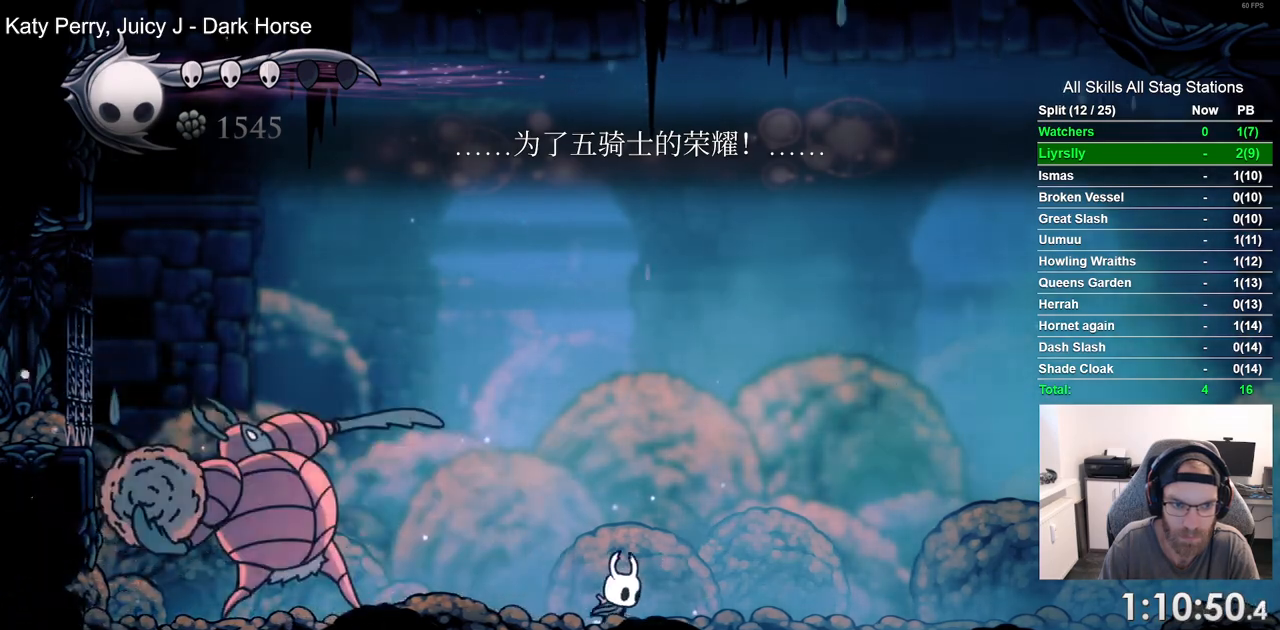
{"dt_ms": 500, "buttons": ["DPAD_LEFT"], "left_stick": "center", "right_stick": "center", "events": [[67, "DPAD_LEFT", "down"], [300, "SQUARE", "down"], [483, "SQUARE", "up"]]}